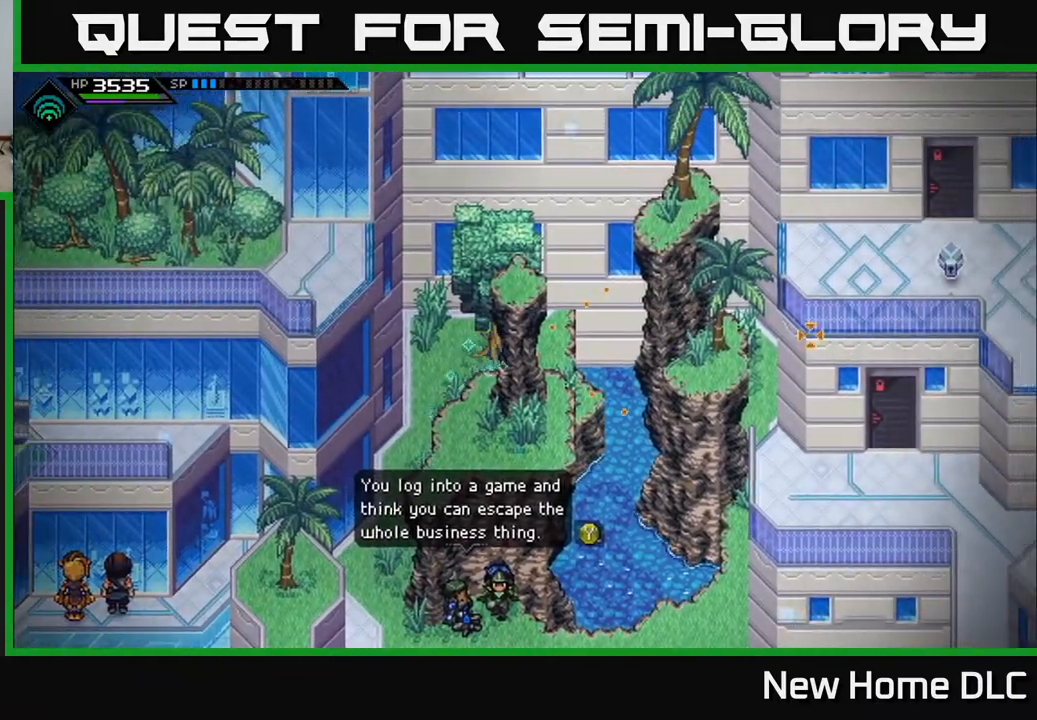
Gameplay with a controller (Xbox layout); each line is a JSON object with the inputs held at the frame after it. "events" lists button and stick changes between this image and that frame as [ms after this image, input, new state], when the widget could be followed in between.
{"buttons": [], "left_stick": "center", "right_stick": "right", "events": [[33, "left_stick", "center"]]}
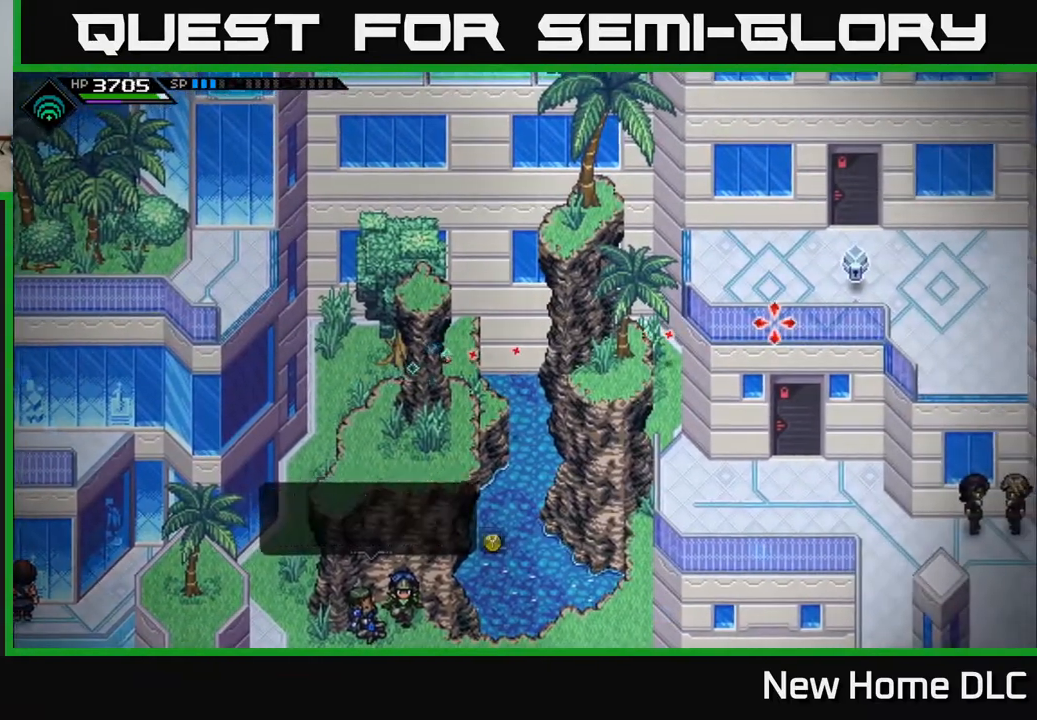
{"buttons": [], "left_stick": "center", "right_stick": "right", "events": []}
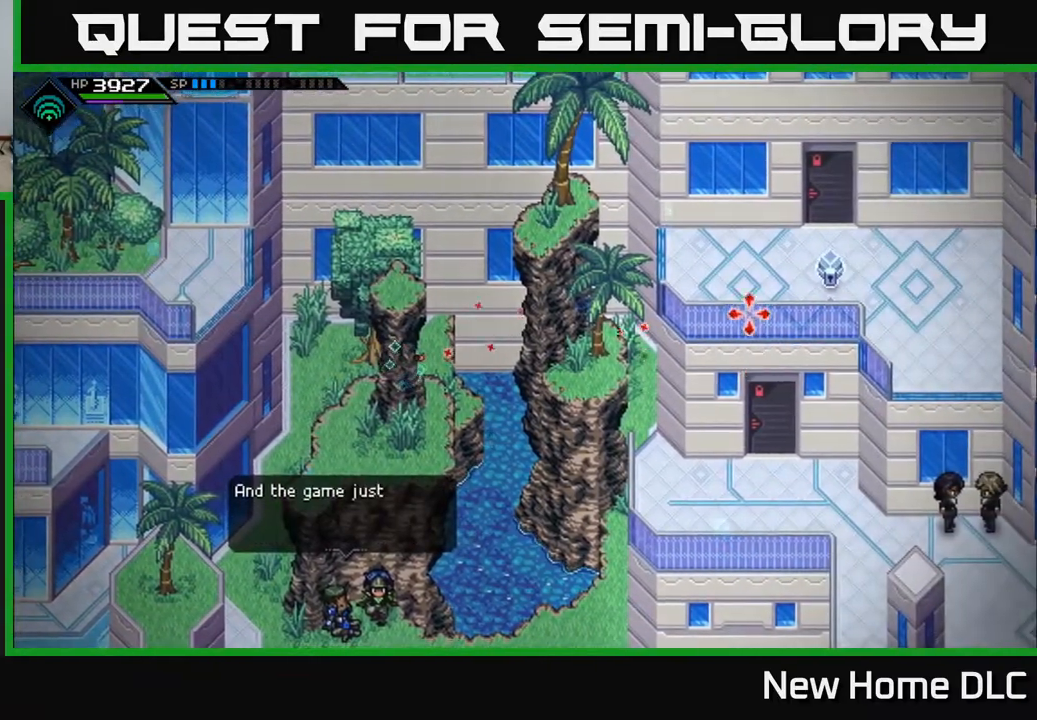
{"buttons": [], "left_stick": "left", "right_stick": "right", "events": [[467, "left_stick", "left"]]}
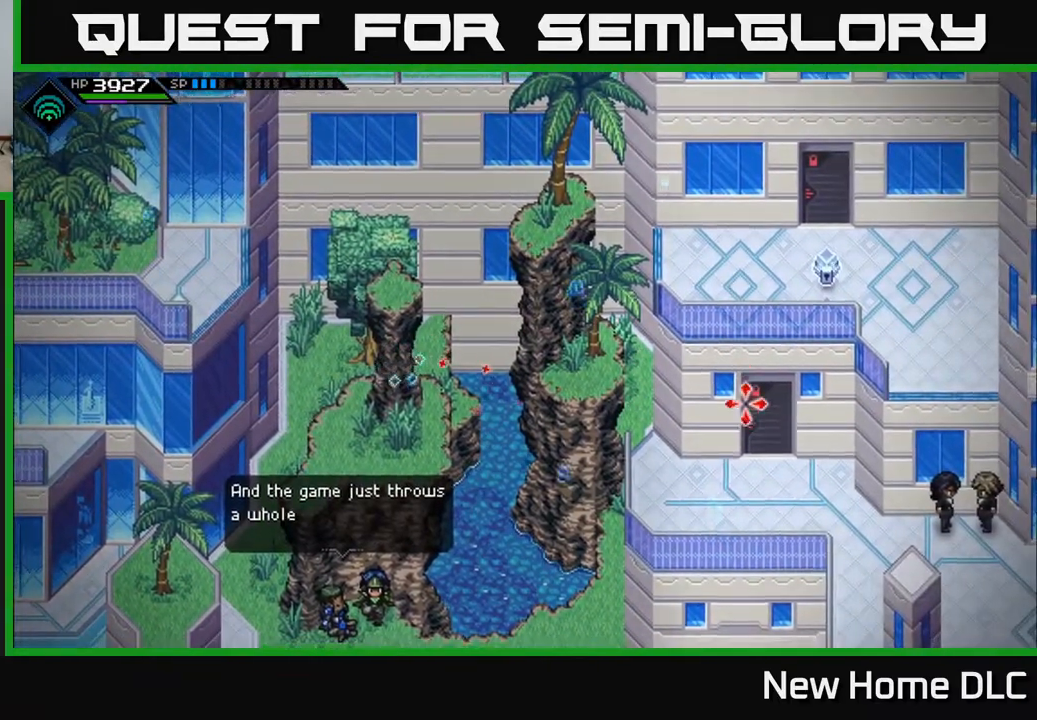
{"buttons": [], "left_stick": "down-left", "right_stick": "center", "events": [[67, "left_stick", "down-left"], [100, "right_stick", "center"]]}
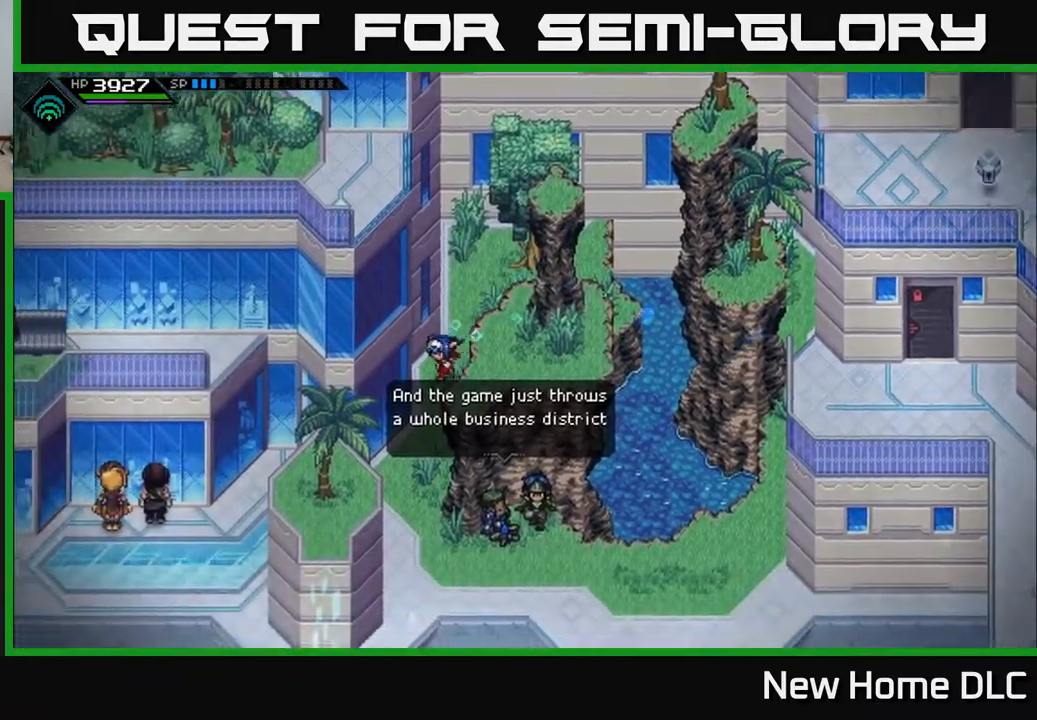
{"buttons": [], "left_stick": "down-right", "right_stick": "center", "events": [[100, "left_stick", "down"], [483, "left_stick", "down-right"]]}
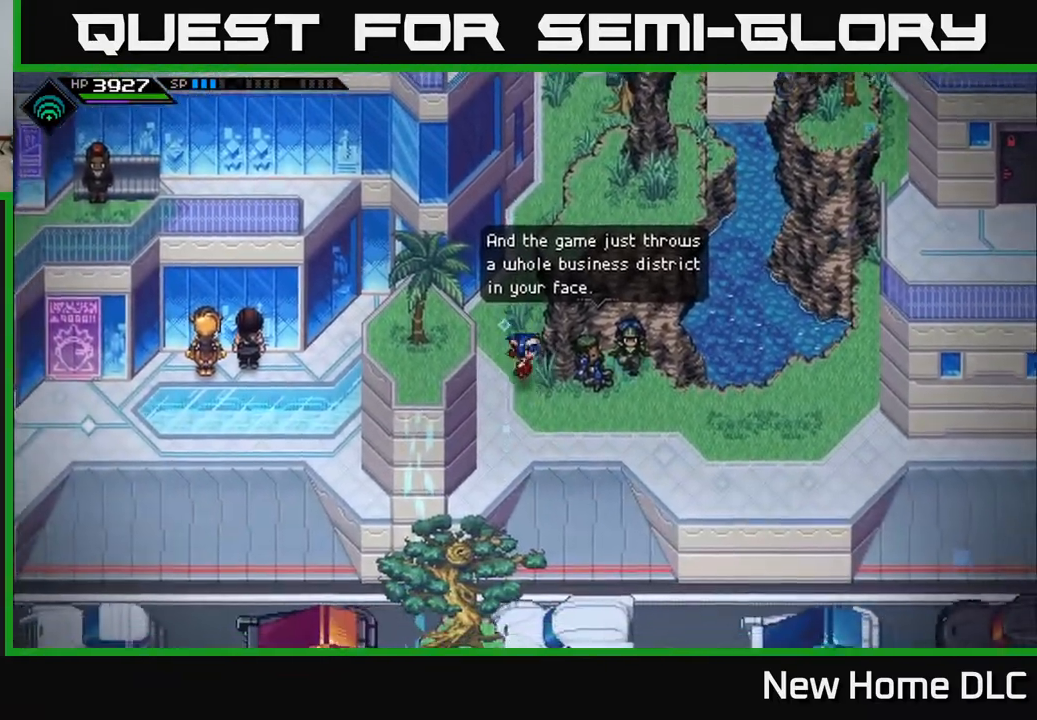
{"buttons": [], "left_stick": "up-left", "right_stick": "center", "events": [[183, "left_stick", "right"], [467, "left_stick", "up-left"]]}
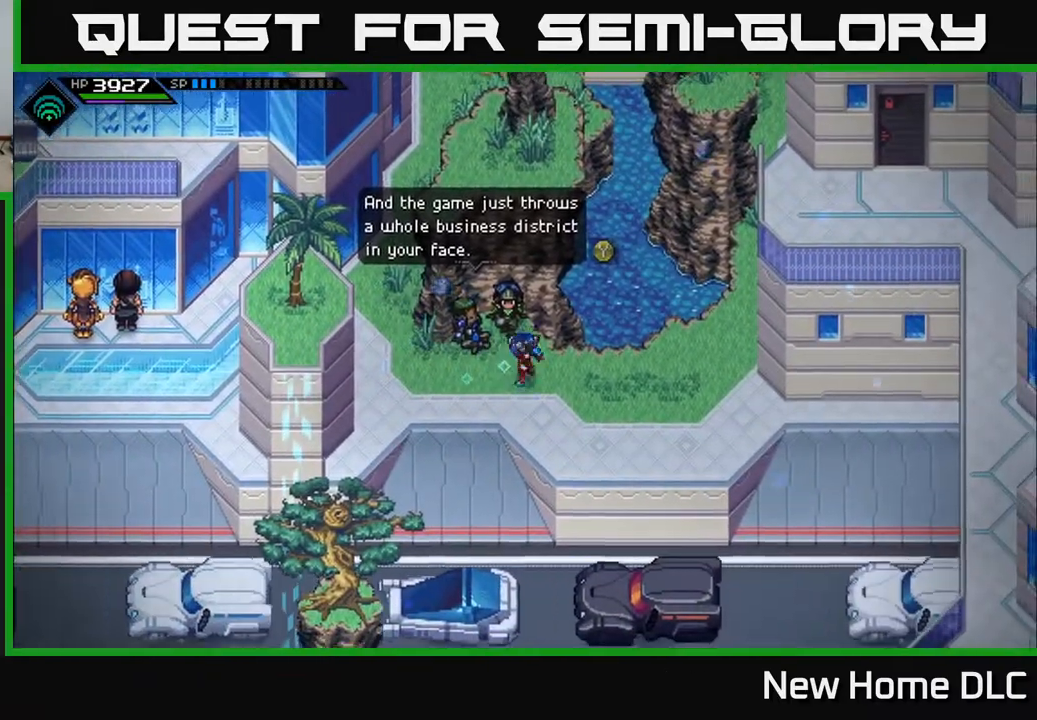
{"buttons": [], "left_stick": "up", "right_stick": "center", "events": [[17, "left_stick", "left"], [367, "left_stick", "up-left"], [500, "left_stick", "up"]]}
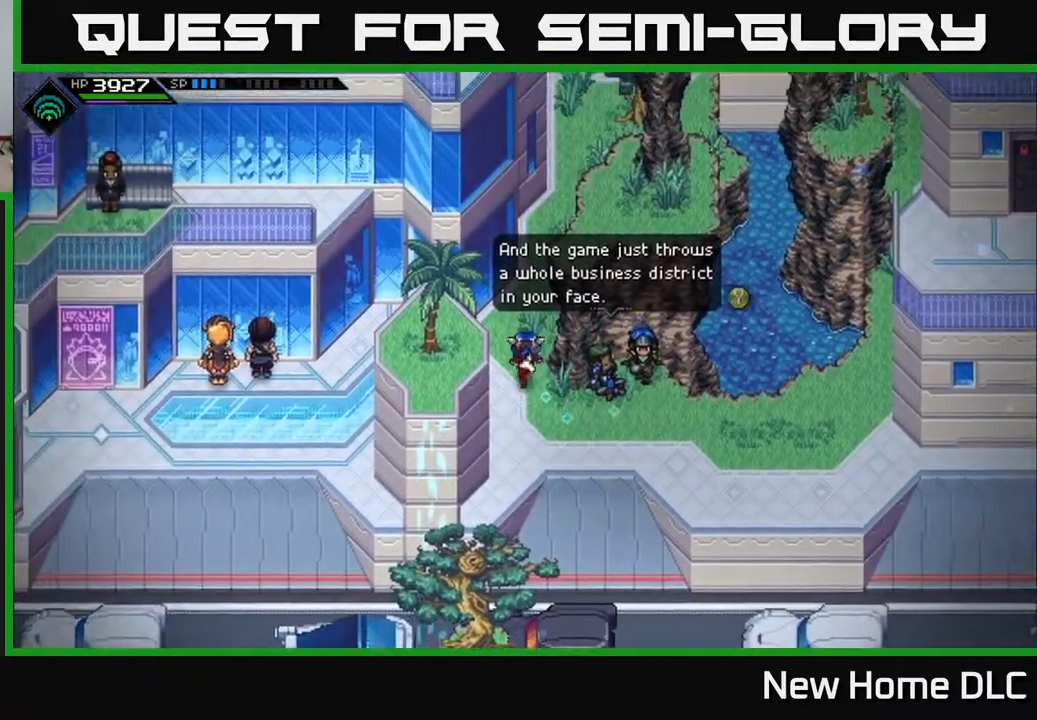
{"buttons": [], "left_stick": "up-left", "right_stick": "center", "events": [[400, "left_stick", "up-left"]]}
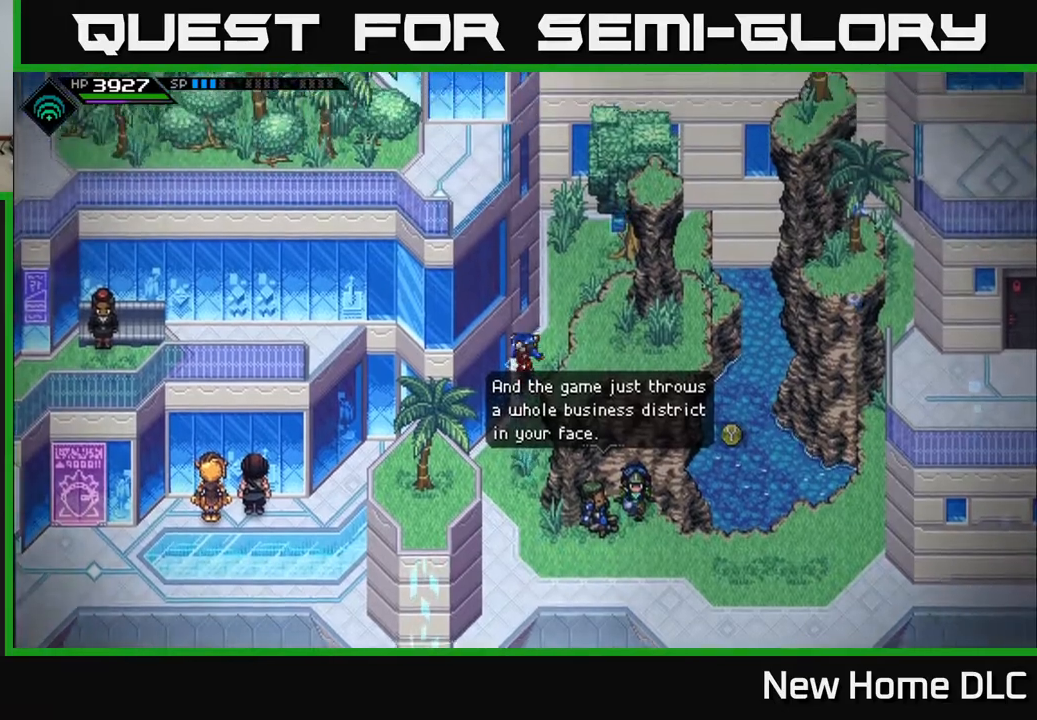
{"buttons": [], "left_stick": "center", "right_stick": "center", "events": [[133, "left_stick", "up"], [367, "left_stick", "center"]]}
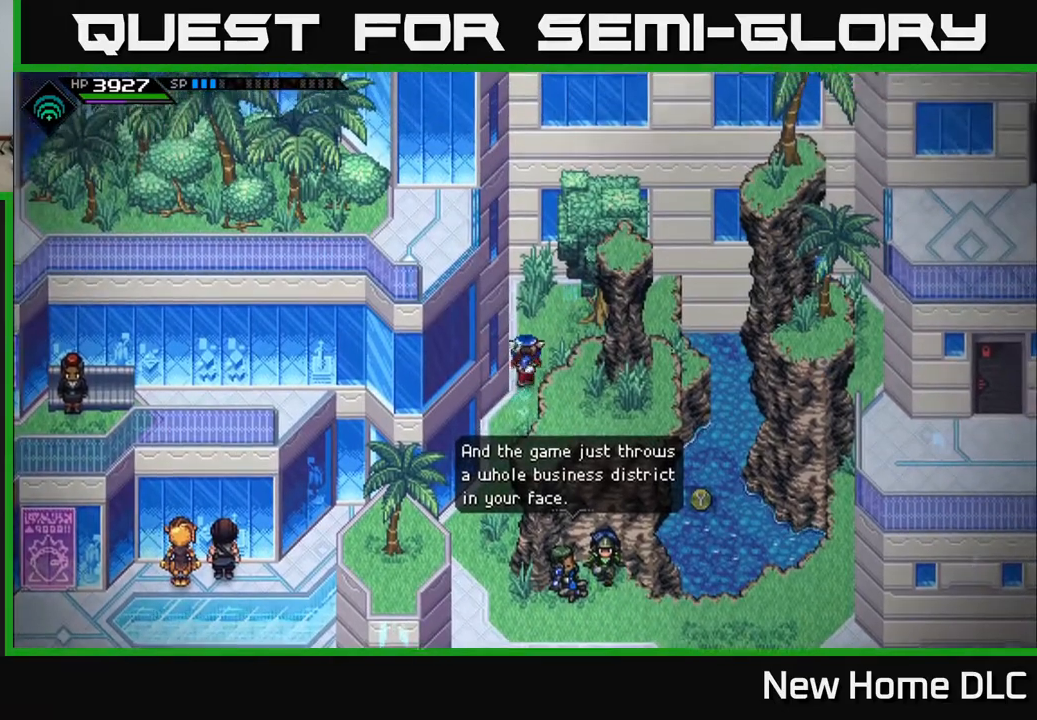
{"buttons": [], "left_stick": "down", "right_stick": "center", "events": [[50, "left_stick", "down"], [200, "left_stick", "down-left"], [383, "left_stick", "down"]]}
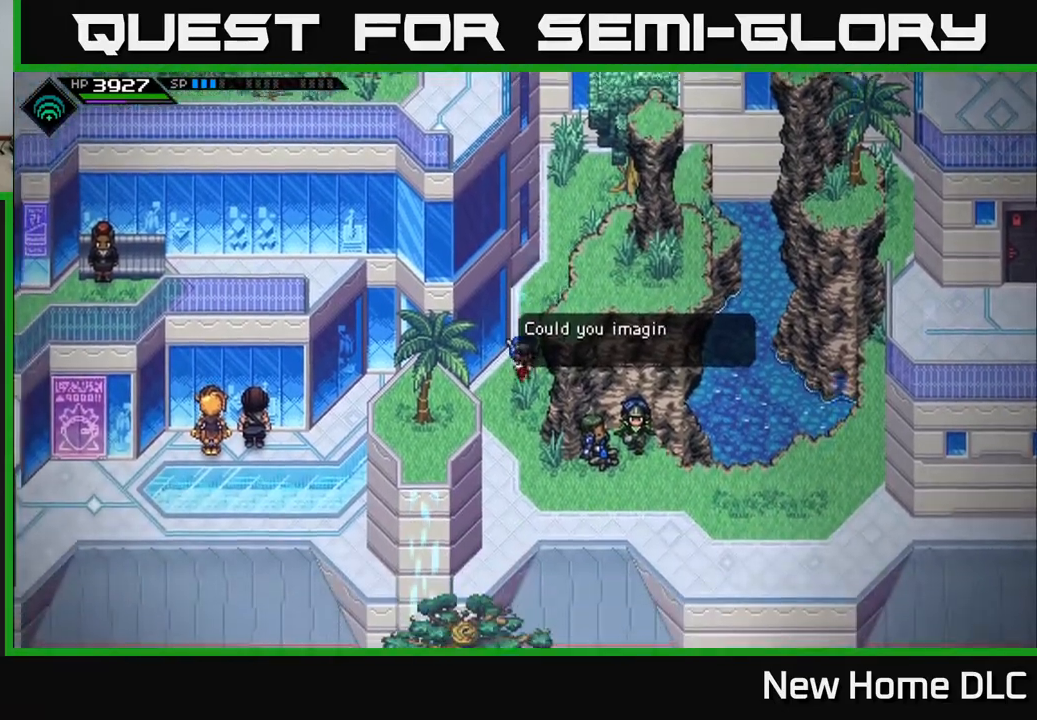
{"buttons": [], "left_stick": "right", "right_stick": "center", "events": [[350, "left_stick", "down-right"], [467, "left_stick", "right"]]}
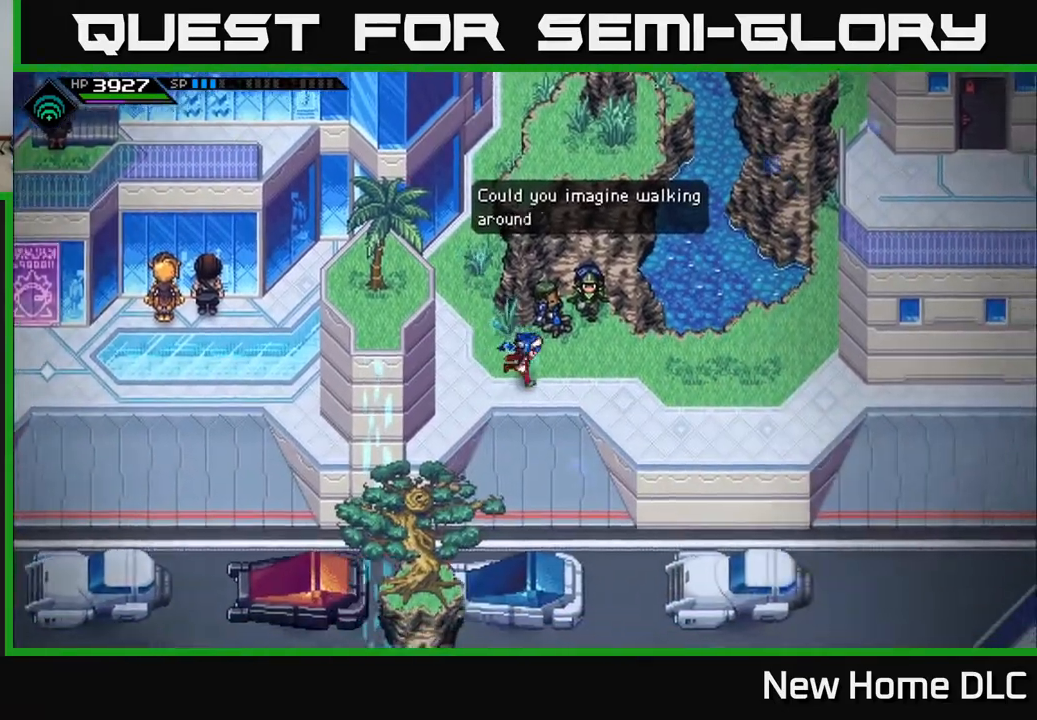
{"buttons": [], "left_stick": "right", "right_stick": "center", "events": []}
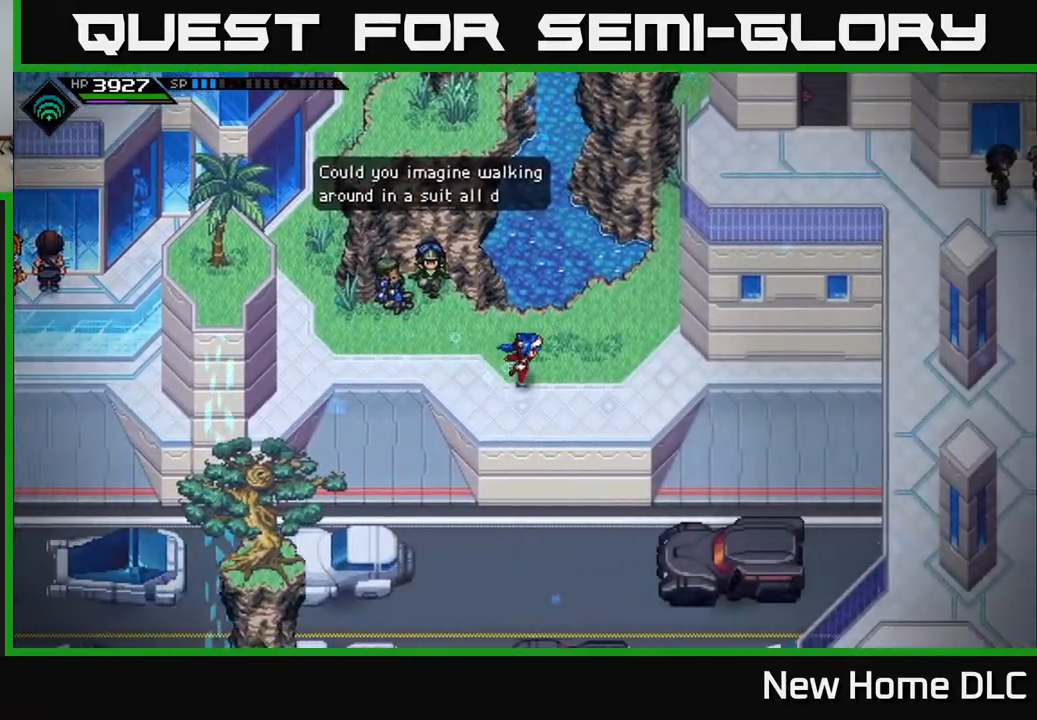
{"buttons": [], "left_stick": "right", "right_stick": "center", "events": [[167, "left_stick", "down-right"], [350, "left_stick", "right"]]}
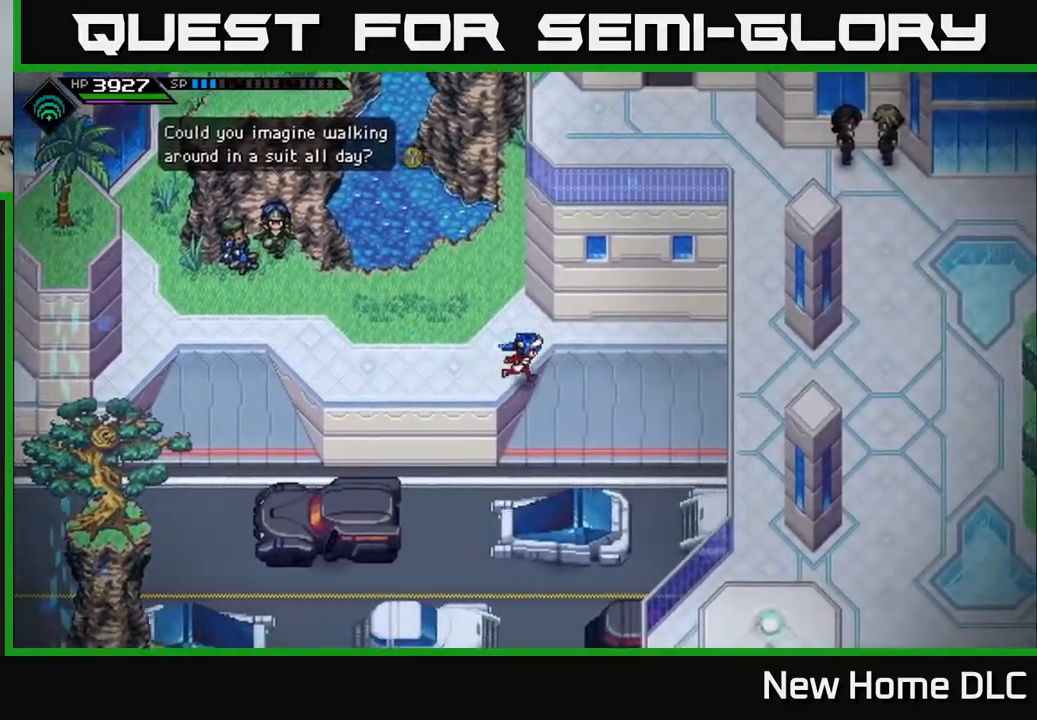
{"buttons": [], "left_stick": "right", "right_stick": "center", "events": []}
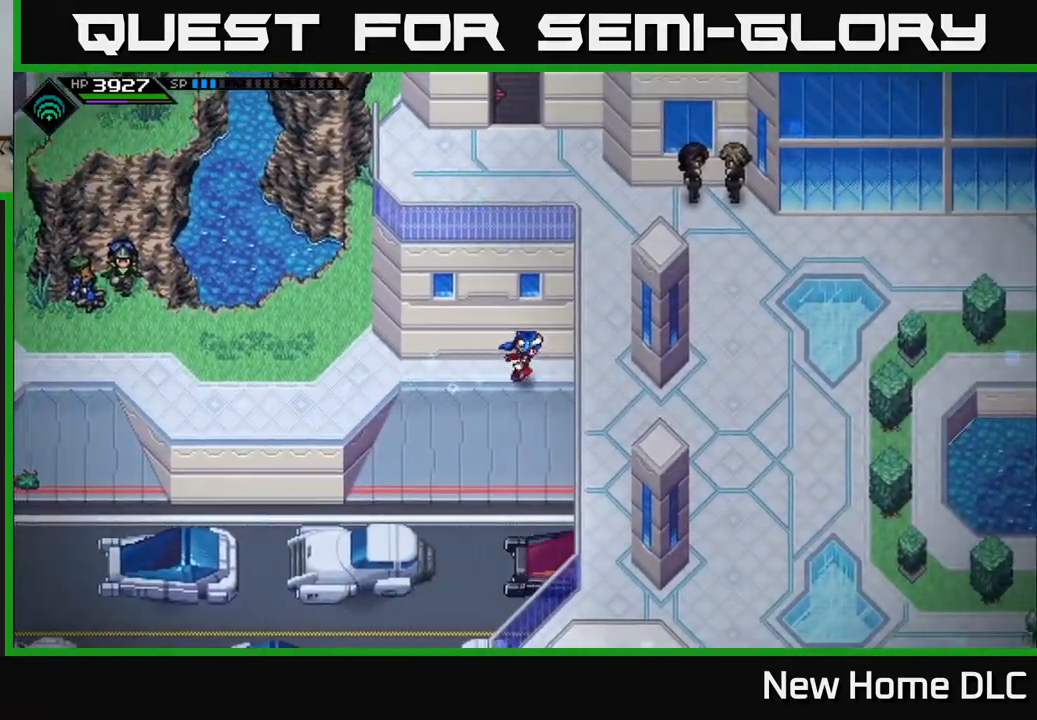
{"buttons": [], "left_stick": "down-right", "right_stick": "center", "events": [[467, "left_stick", "down-right"]]}
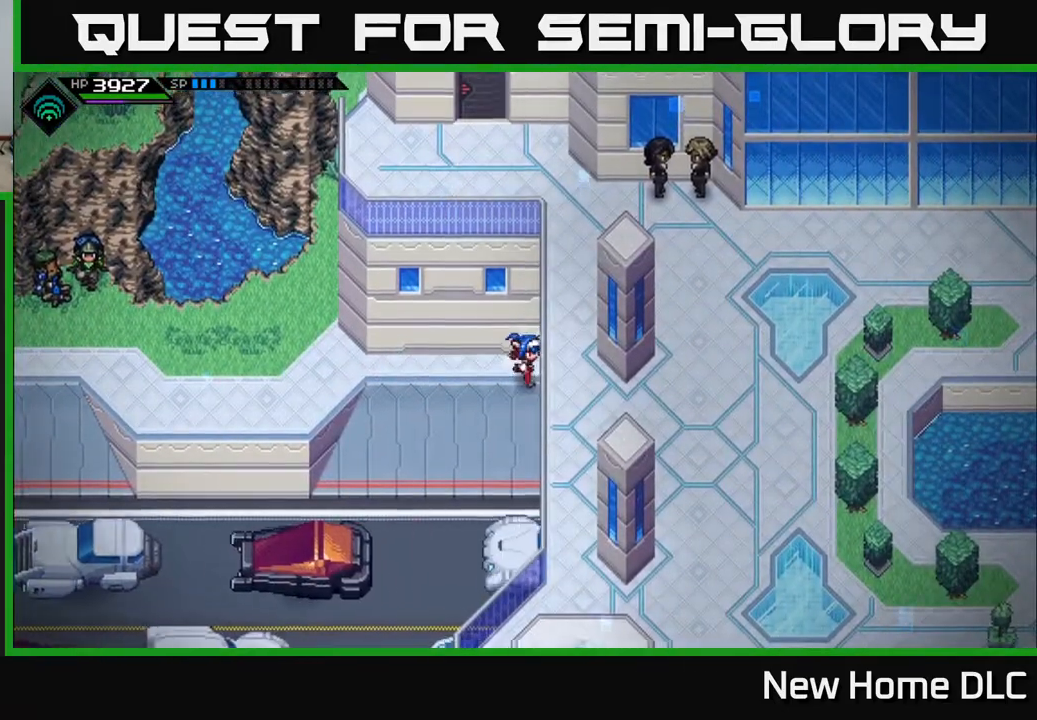
{"buttons": [], "left_stick": "up-right", "right_stick": "center", "events": [[450, "left_stick", "up-right"]]}
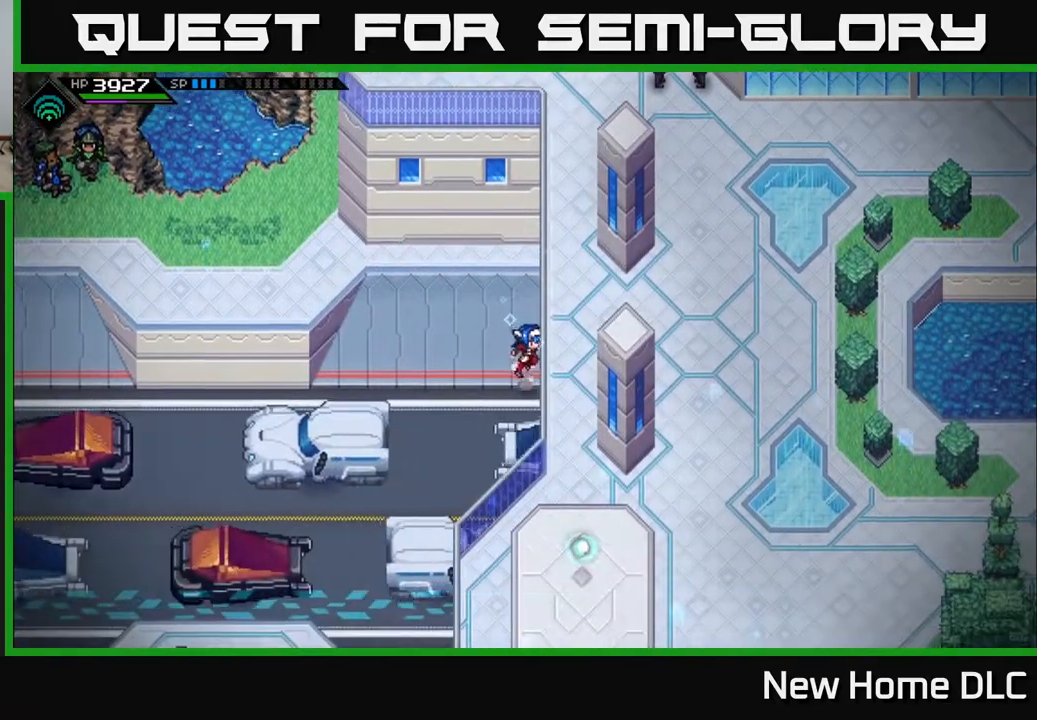
{"buttons": [], "left_stick": "up", "right_stick": "center", "events": [[167, "left_stick", "up"]]}
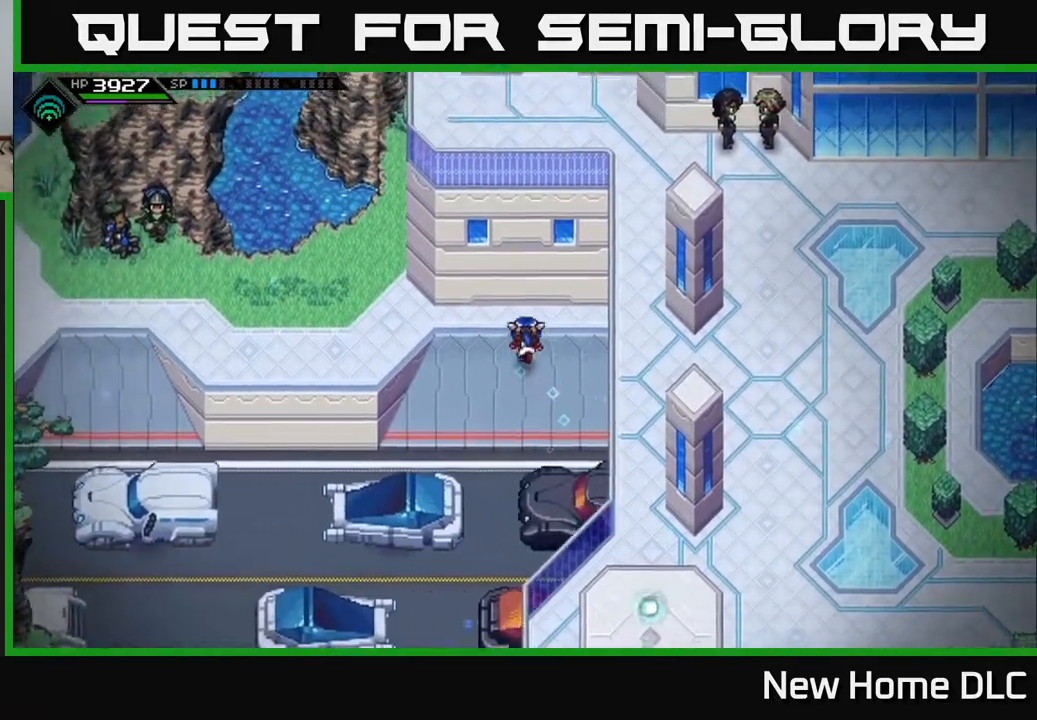
{"buttons": [], "left_stick": "left", "right_stick": "center", "events": [[217, "left_stick", "left"]]}
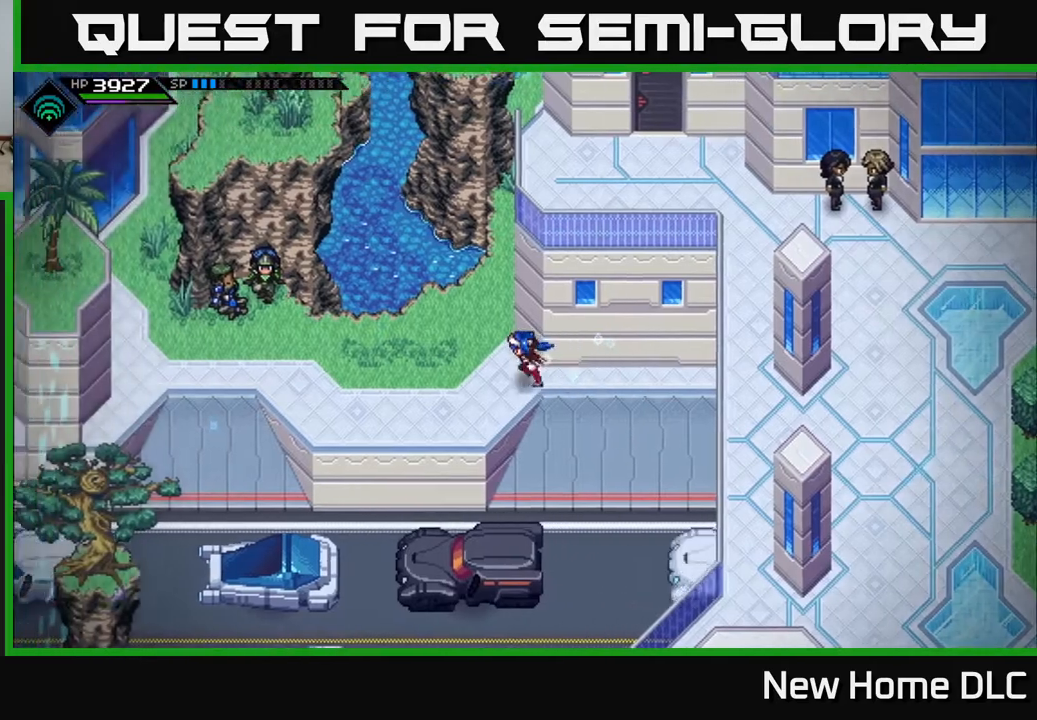
{"buttons": [], "left_stick": "down", "right_stick": "center", "events": [[267, "left_stick", "down"]]}
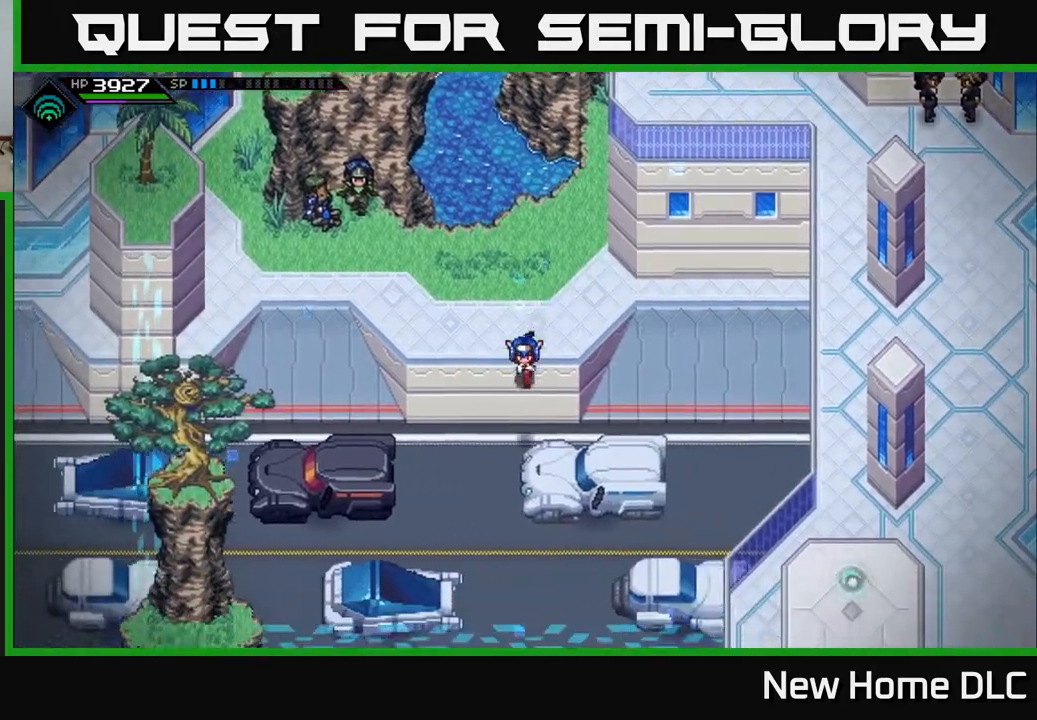
{"buttons": [], "left_stick": "center", "right_stick": "center", "events": [[67, "left_stick", "down-left"], [183, "left_stick", "left"], [300, "left_stick", "center"]]}
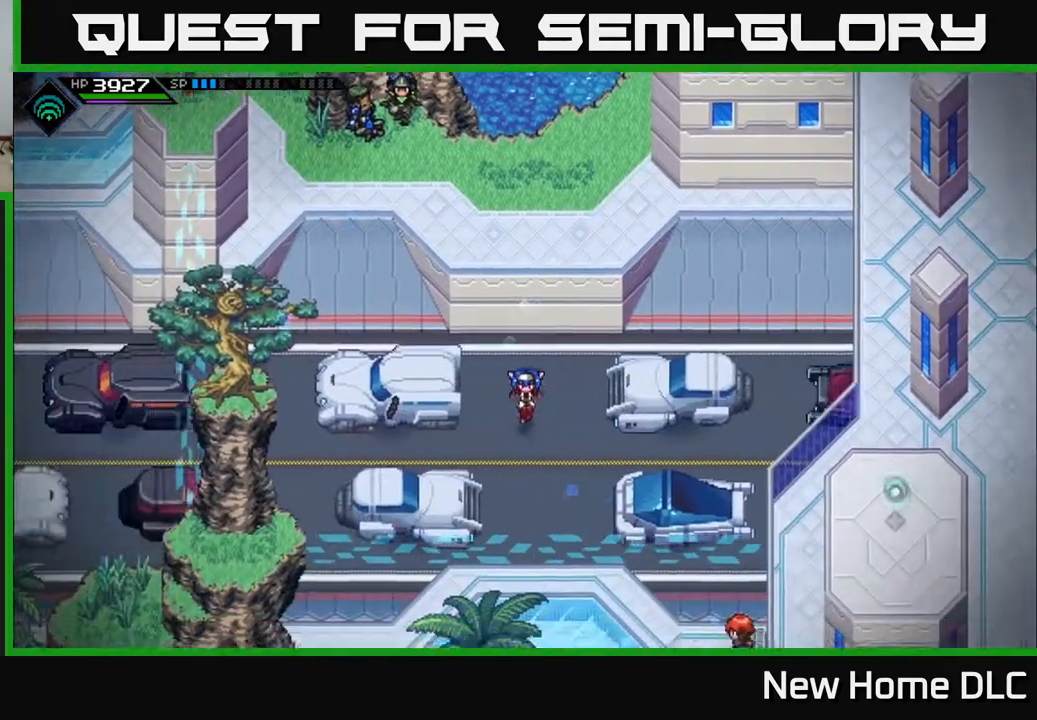
{"buttons": [], "left_stick": "center", "right_stick": "center", "events": []}
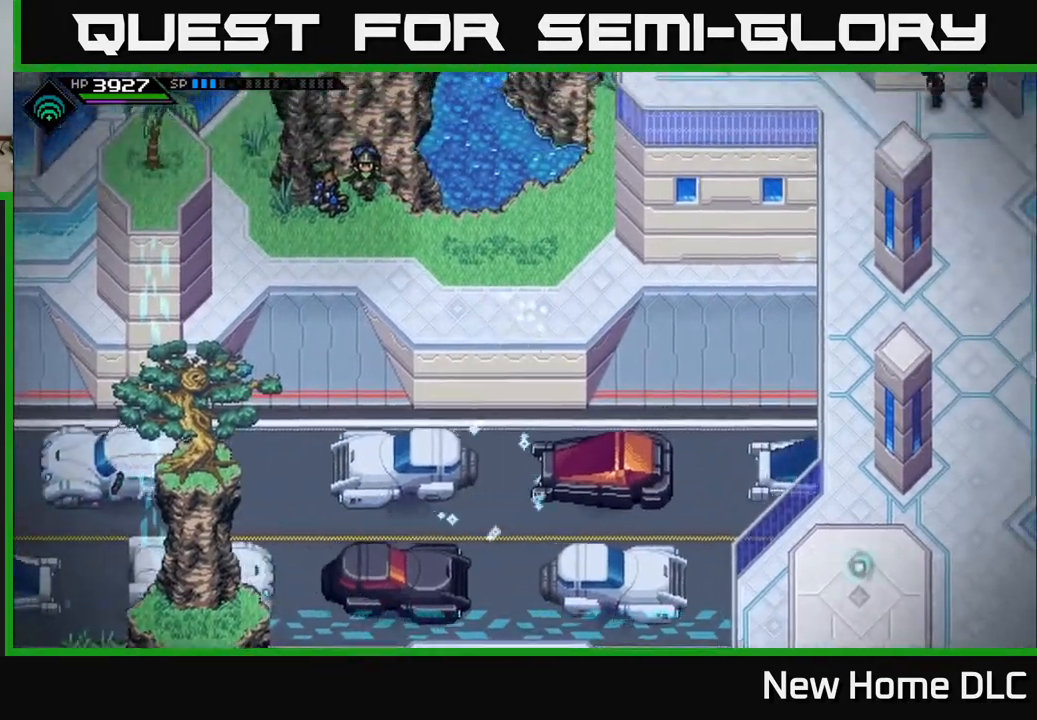
{"buttons": [], "left_stick": "down-left", "right_stick": "center", "events": [[50, "left_stick", "up"], [167, "left_stick", "down-left"], [333, "left_stick", "down"], [467, "left_stick", "down-left"]]}
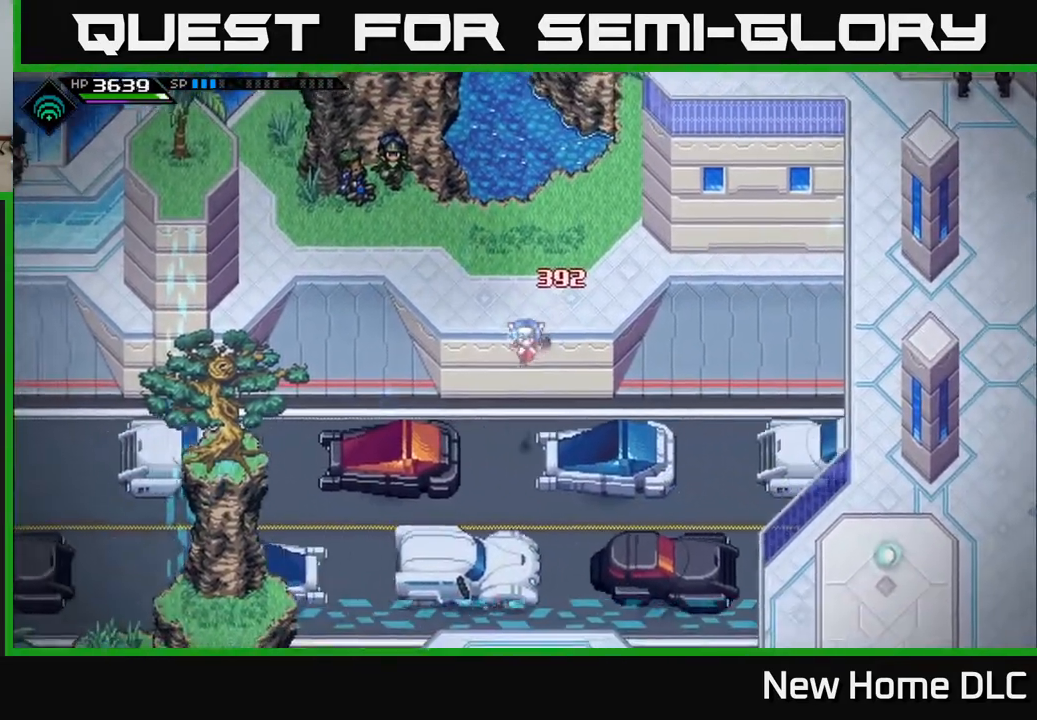
{"buttons": [], "left_stick": "center", "right_stick": "center", "events": [[83, "left_stick", "left"], [350, "left_stick", "center"]]}
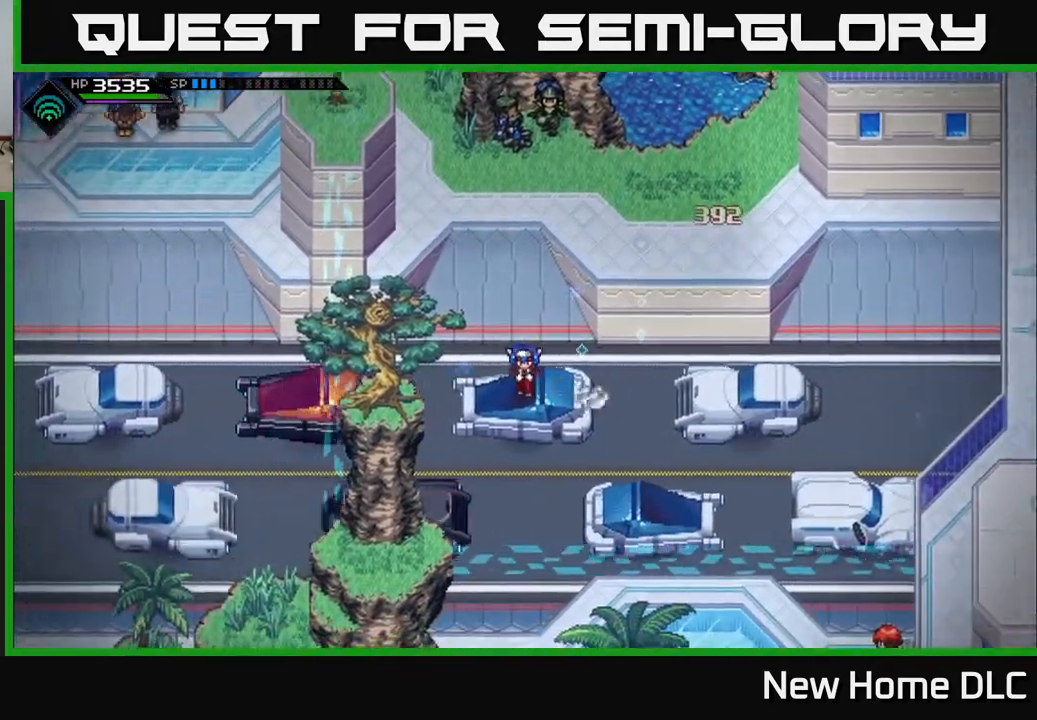
{"buttons": [], "left_stick": "center", "right_stick": "center", "events": []}
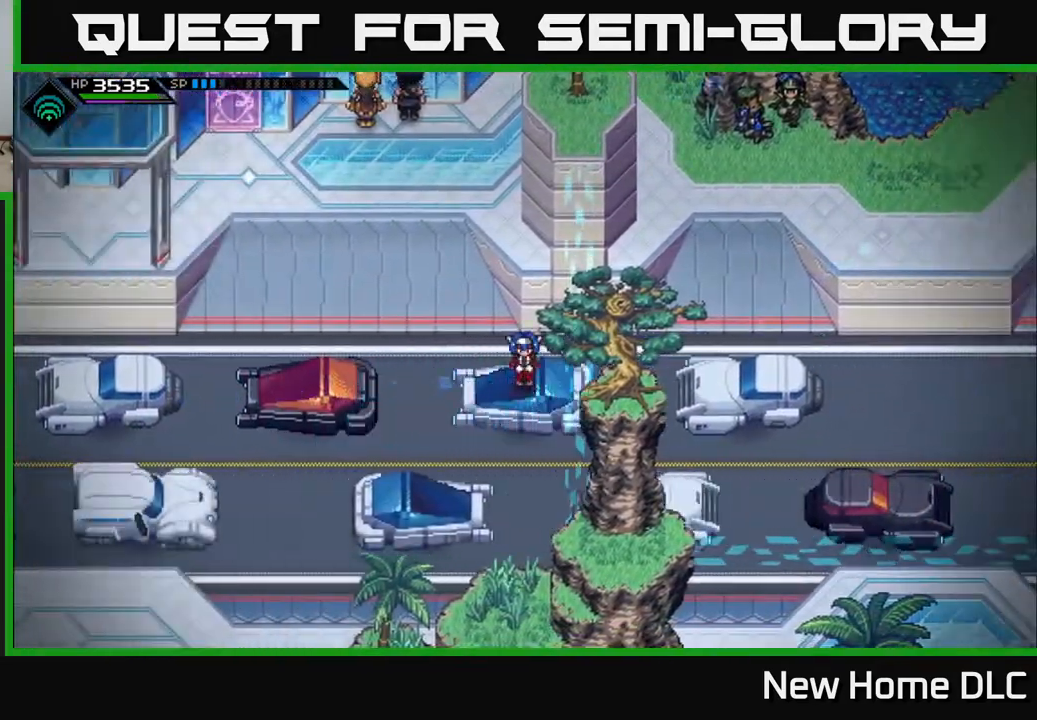
{"buttons": [], "left_stick": "center", "right_stick": "center", "events": []}
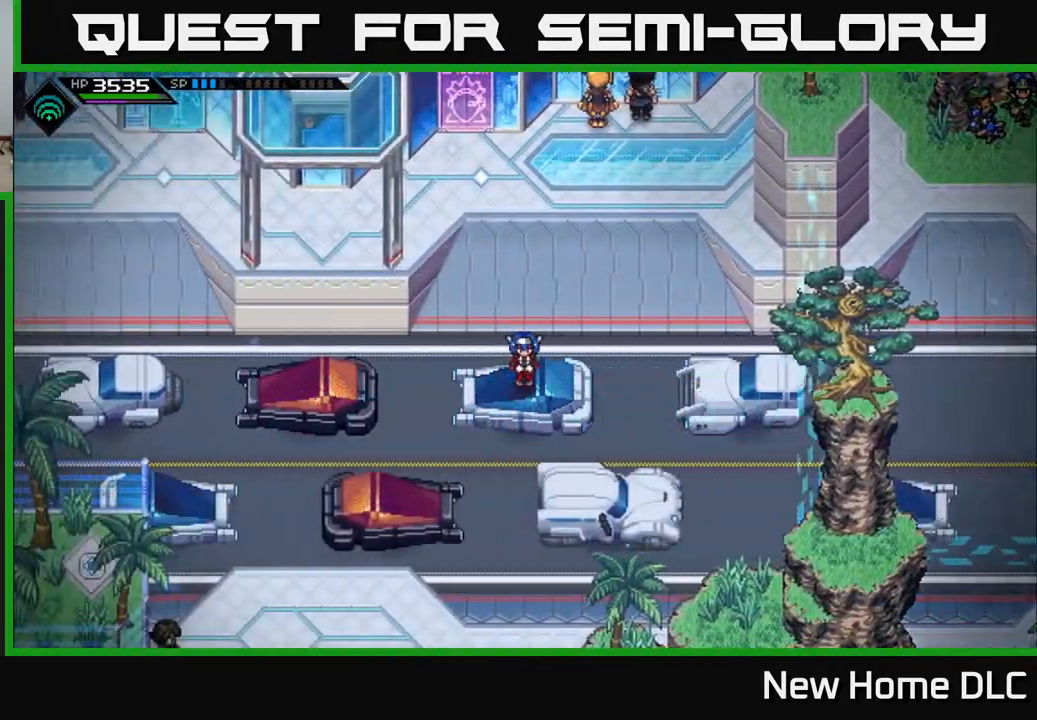
{"buttons": [], "left_stick": "down-left", "right_stick": "center", "events": [[400, "left_stick", "down-left"]]}
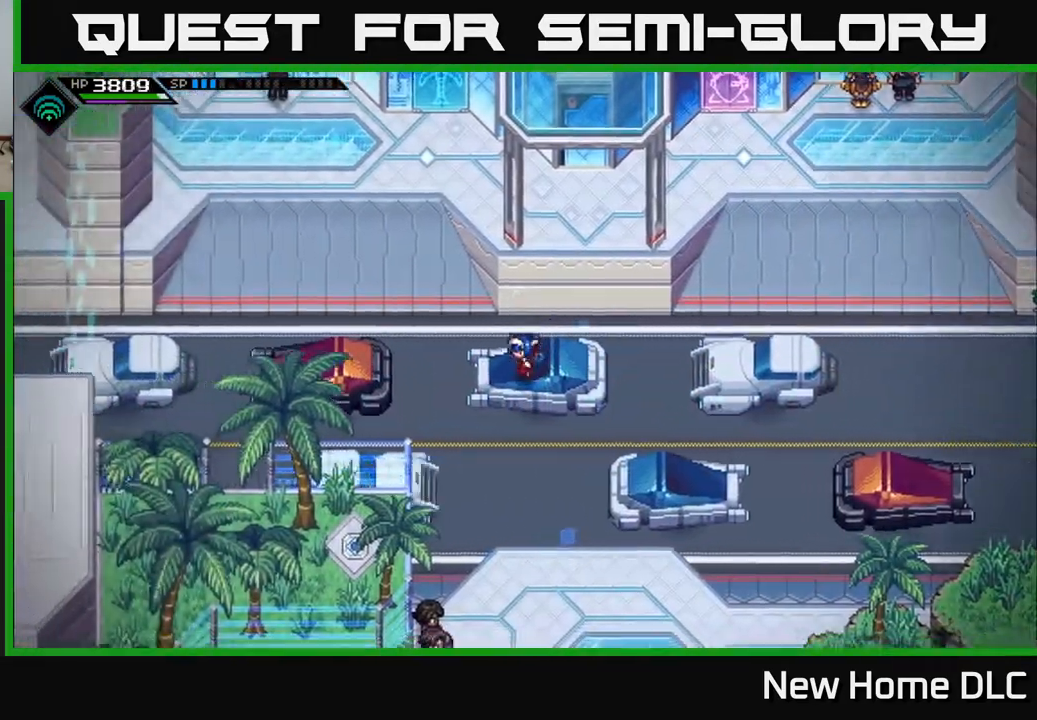
{"buttons": [], "left_stick": "down", "right_stick": "center", "events": [[17, "left_stick", "down"], [117, "left_stick", "down-right"], [417, "left_stick", "down"]]}
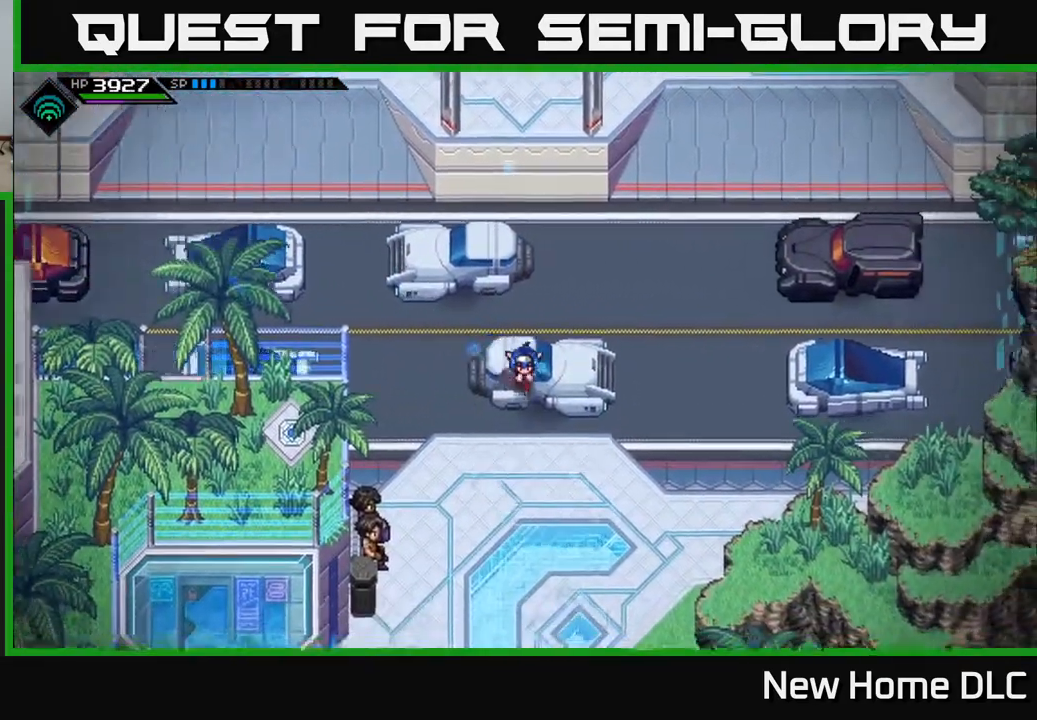
{"buttons": [], "left_stick": "down", "right_stick": "center", "events": []}
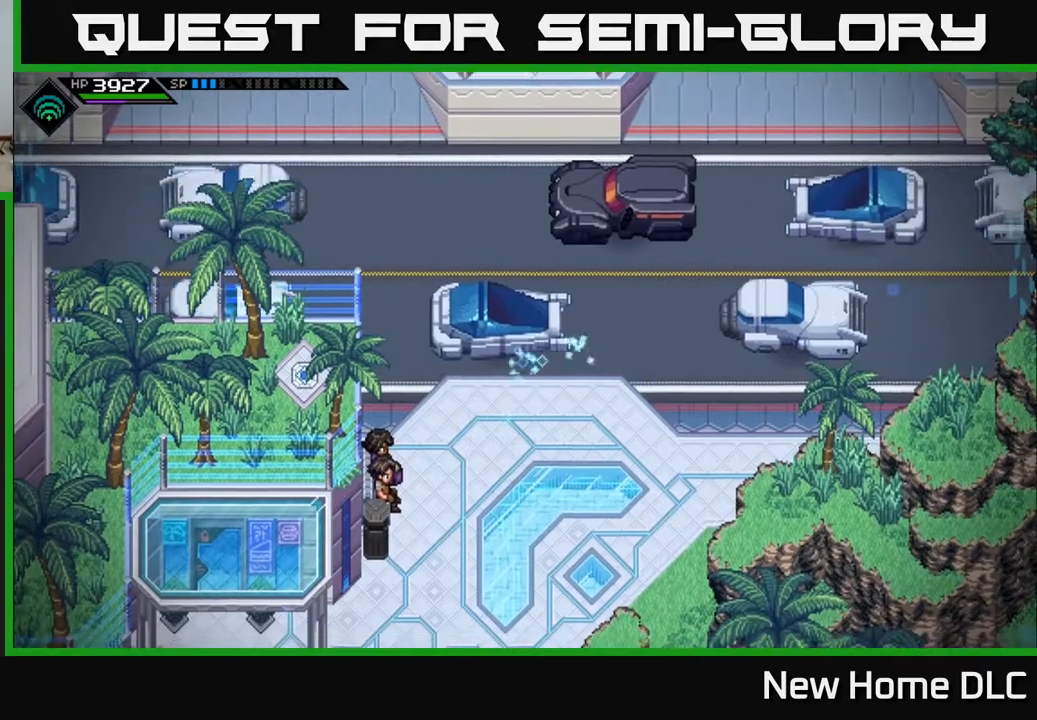
{"buttons": [], "left_stick": "center", "right_stick": "center", "events": [[300, "left_stick", "center"]]}
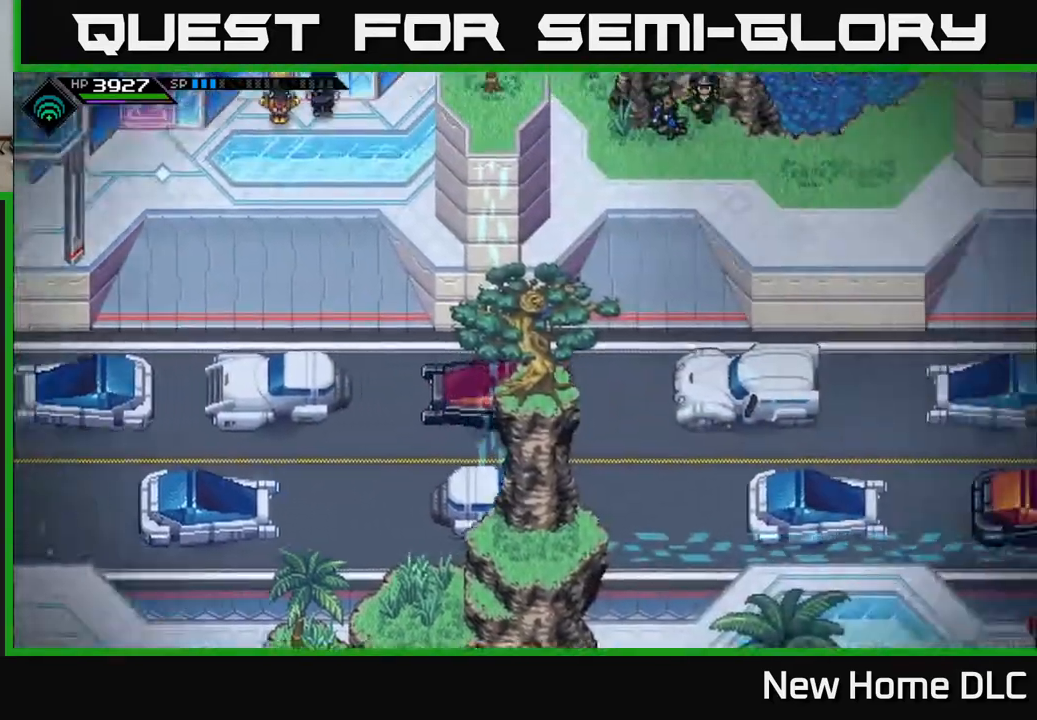
{"buttons": [], "left_stick": "left", "right_stick": "center", "events": [[350, "left_stick", "left"]]}